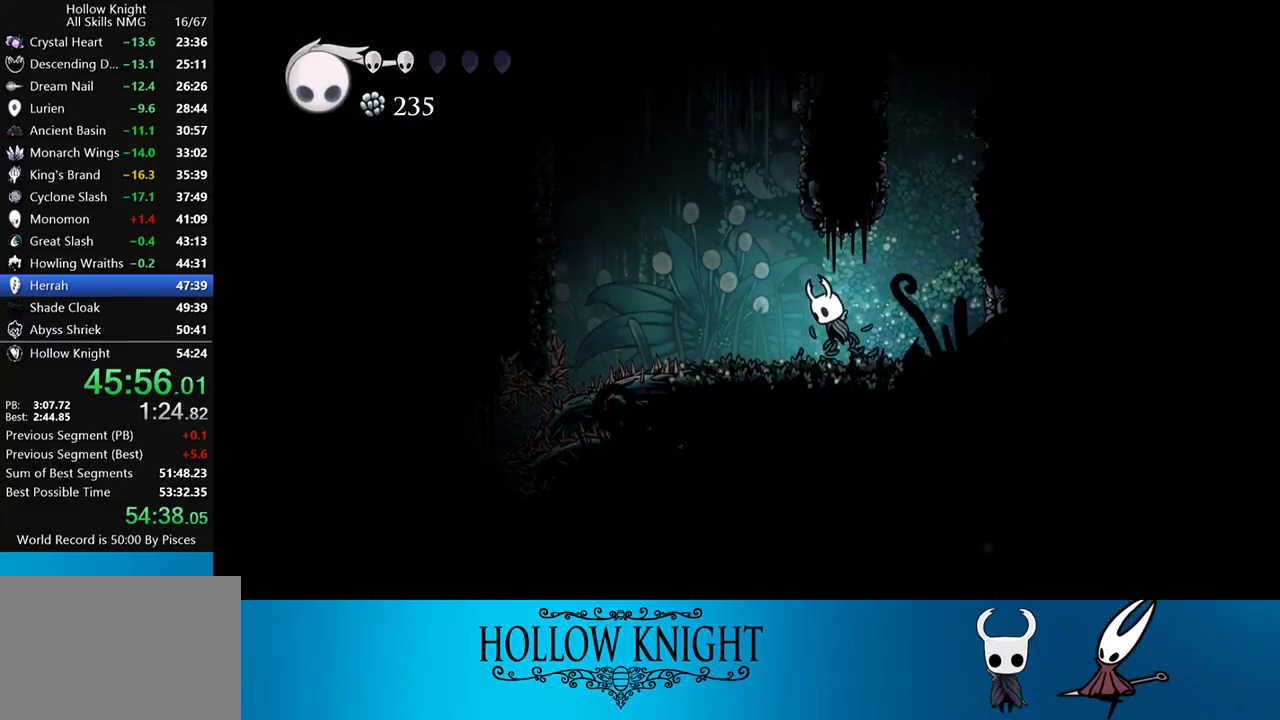
Gameplay with a controller (PlayStation layout); each line is a JSON object with the inputs held at the frame after it. "events" lists button and stick changes between this image and that frame as [ms after this image, input, new state], when the widget could be followed in between. Not read: L3 R3 left_stick right_stick.
{"buttons": ["R2", "DPAD_LEFT"], "events": [[433, "CROSS", "up"], [433, "R2", "down"]]}
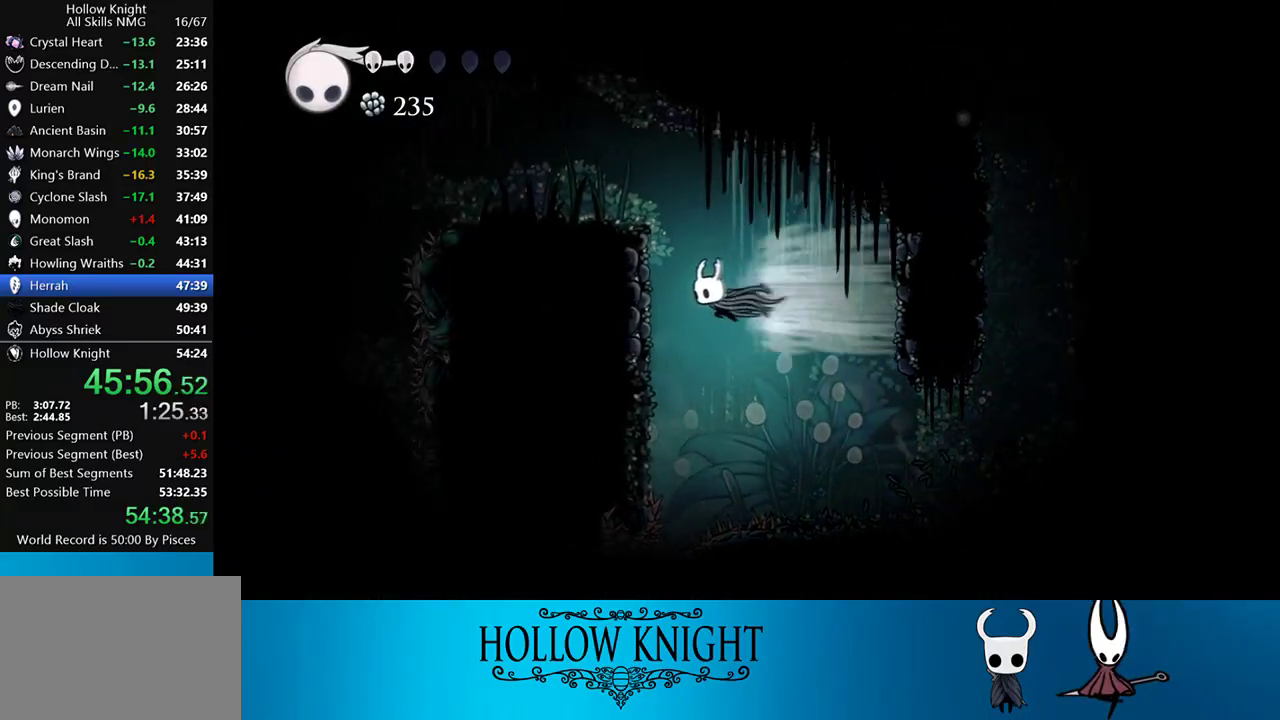
{"buttons": ["R2", "DPAD_LEFT"], "events": [[83, "R2", "up"], [167, "CROSS", "down"], [450, "CROSS", "up"], [450, "R2", "down"]]}
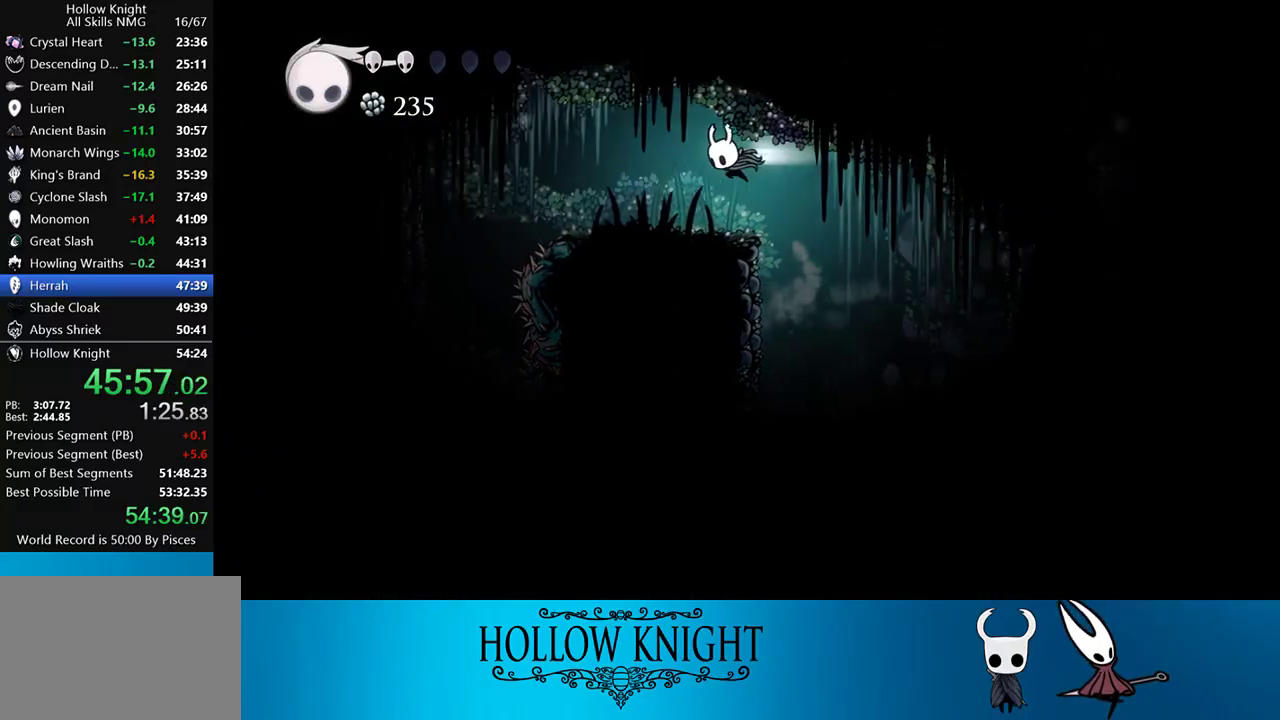
{"buttons": ["DPAD_LEFT"], "events": [[117, "R2", "up"]]}
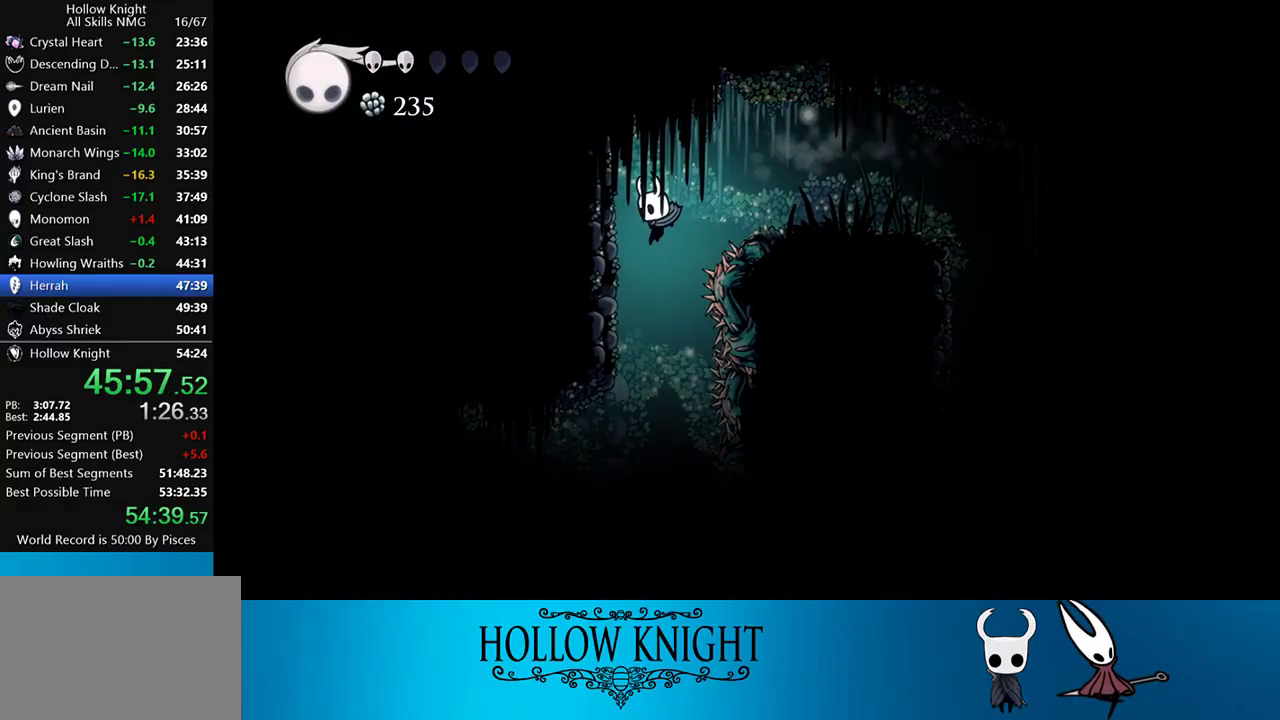
{"buttons": ["DPAD_LEFT"], "events": [[17, "DPAD_LEFT", "up"], [117, "DPAD_LEFT", "down"]]}
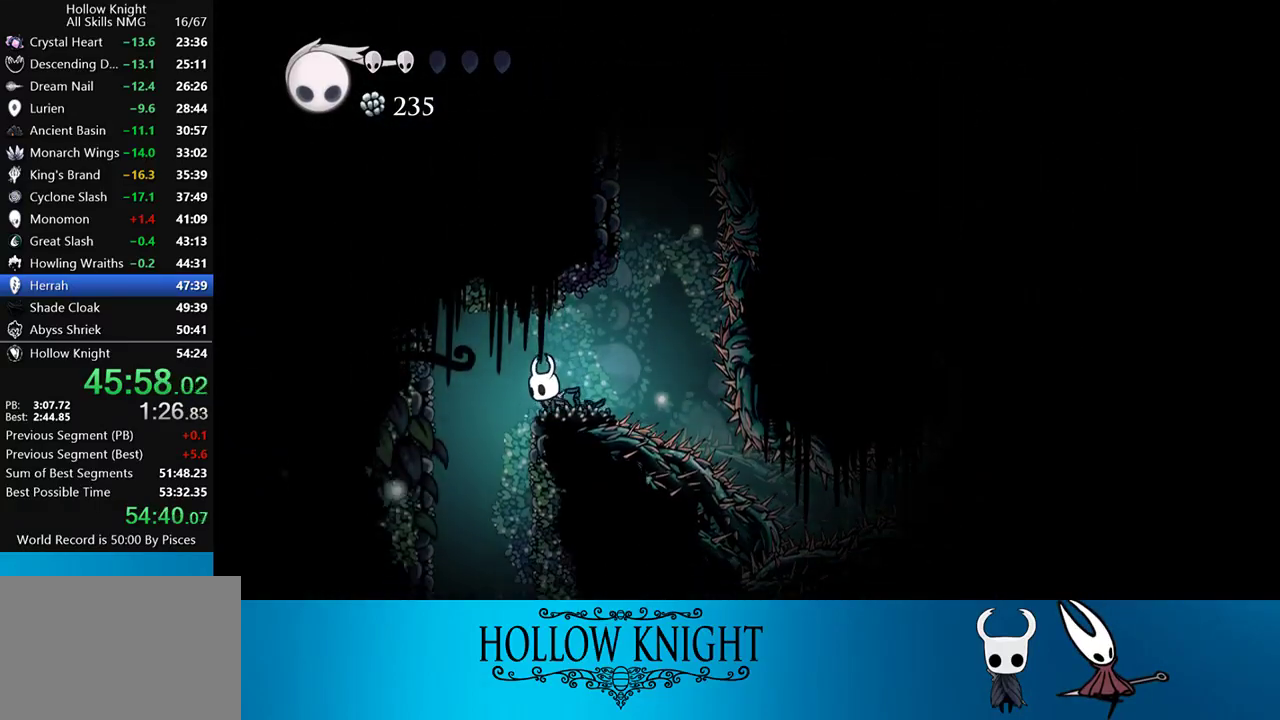
{"buttons": [], "events": [[150, "DPAD_LEFT", "up"]]}
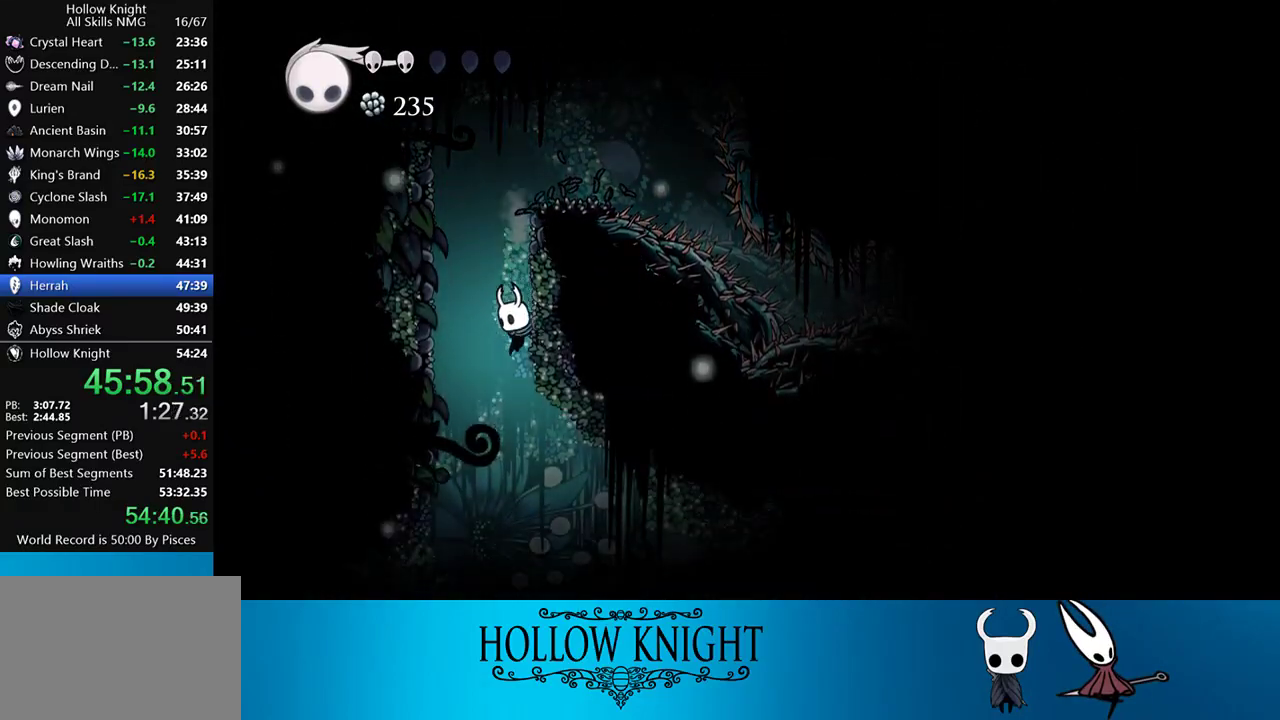
{"buttons": ["DPAD_RIGHT"], "events": [[183, "DPAD_RIGHT", "down"]]}
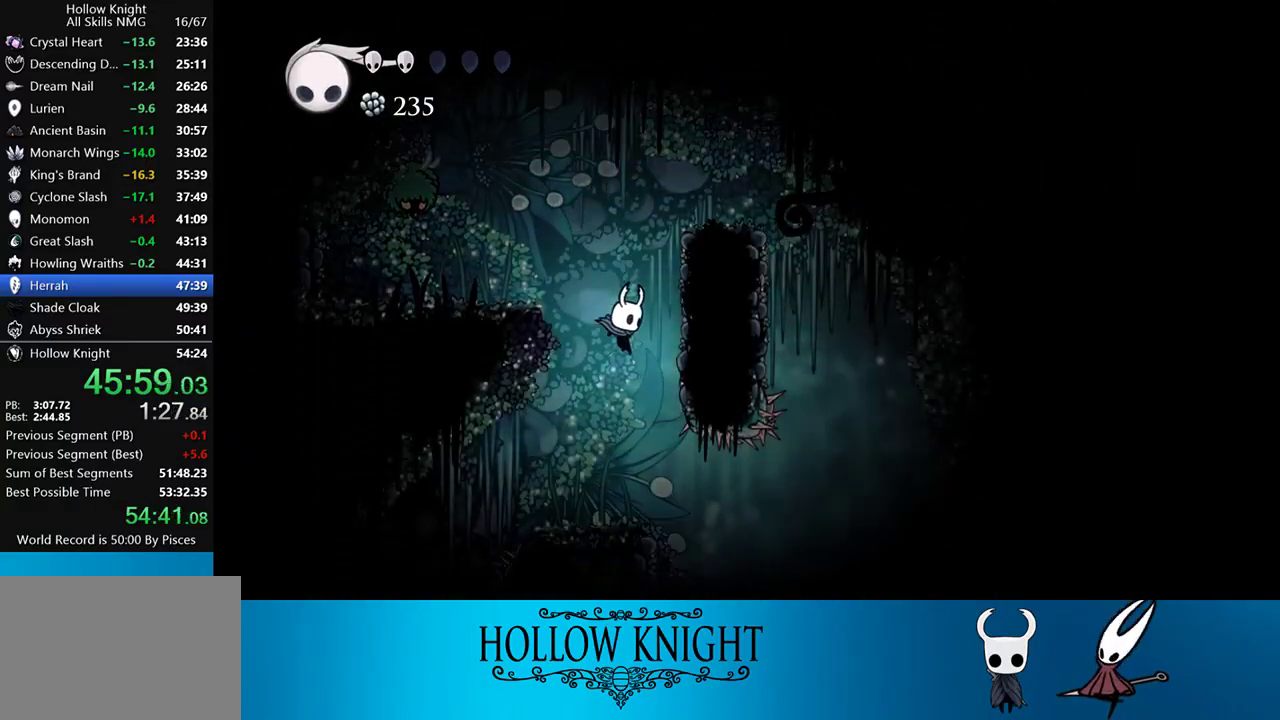
{"buttons": [], "events": [[283, "DPAD_RIGHT", "up"]]}
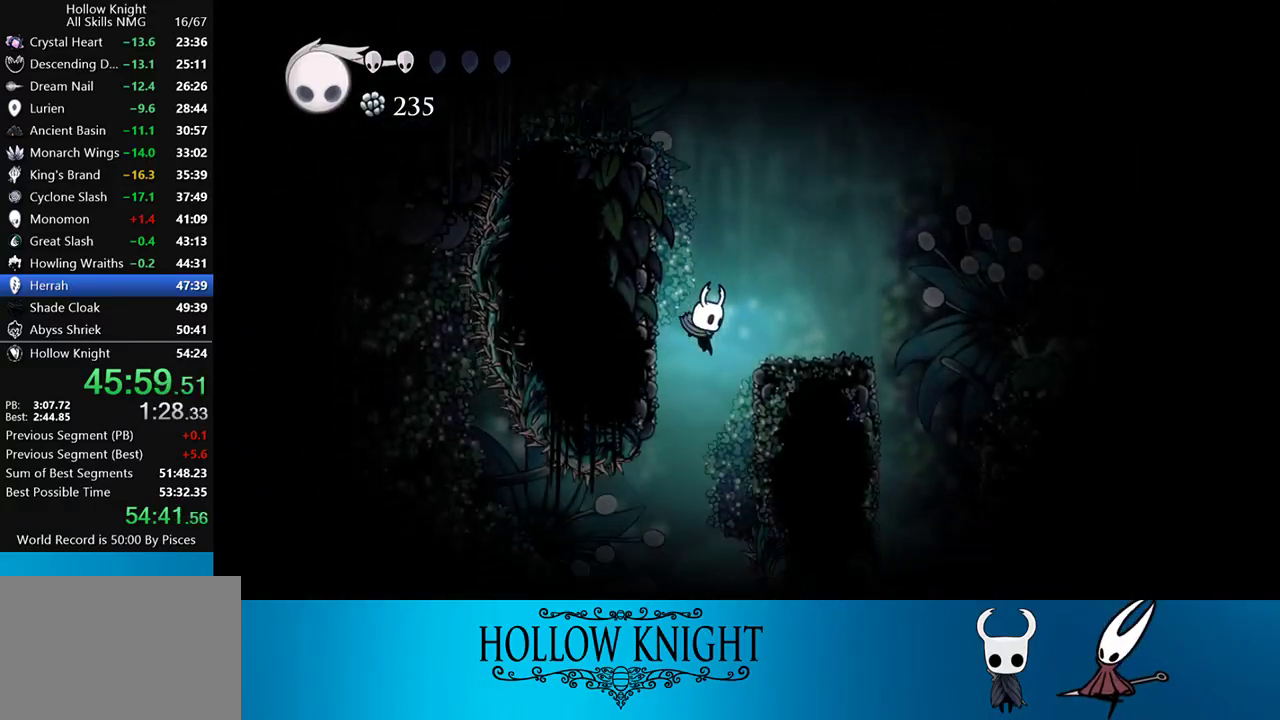
{"buttons": [], "events": [[83, "DPAD_LEFT", "down"], [417, "DPAD_LEFT", "up"]]}
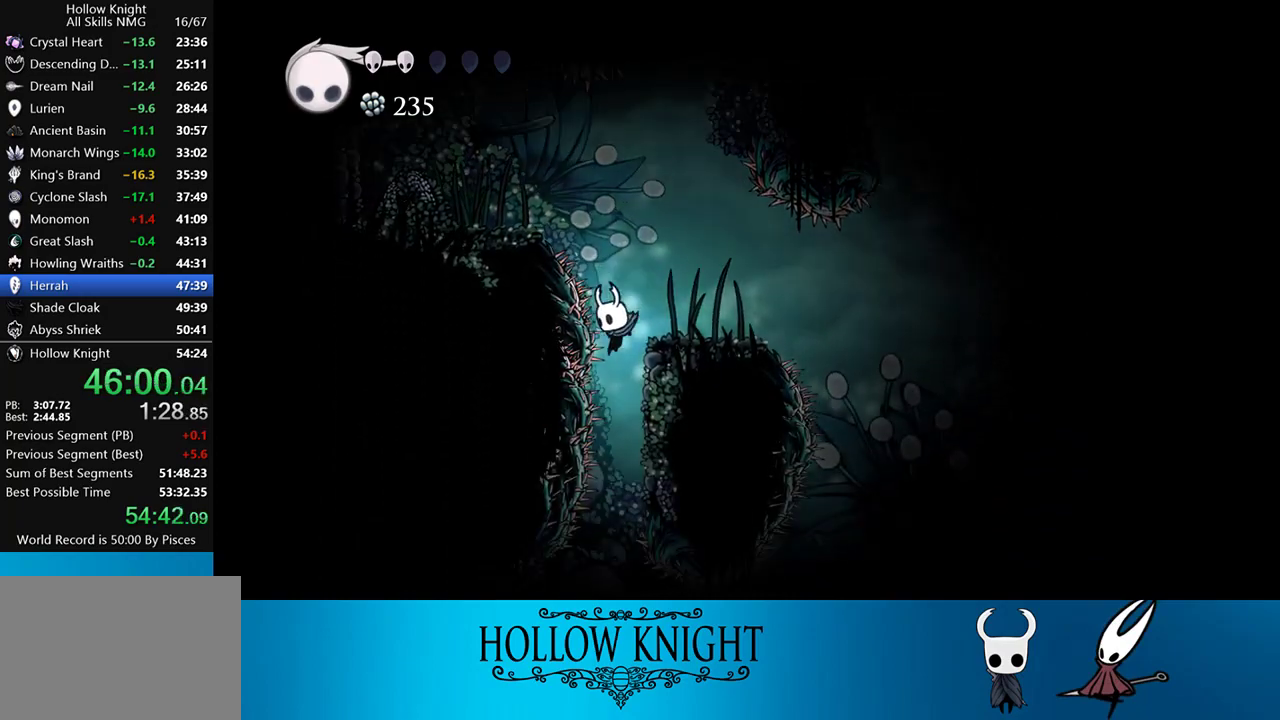
{"buttons": [], "events": [[300, "DPAD_LEFT", "down"], [367, "SELECT", "down"], [383, "DPAD_LEFT", "up"], [483, "SELECT", "up"]]}
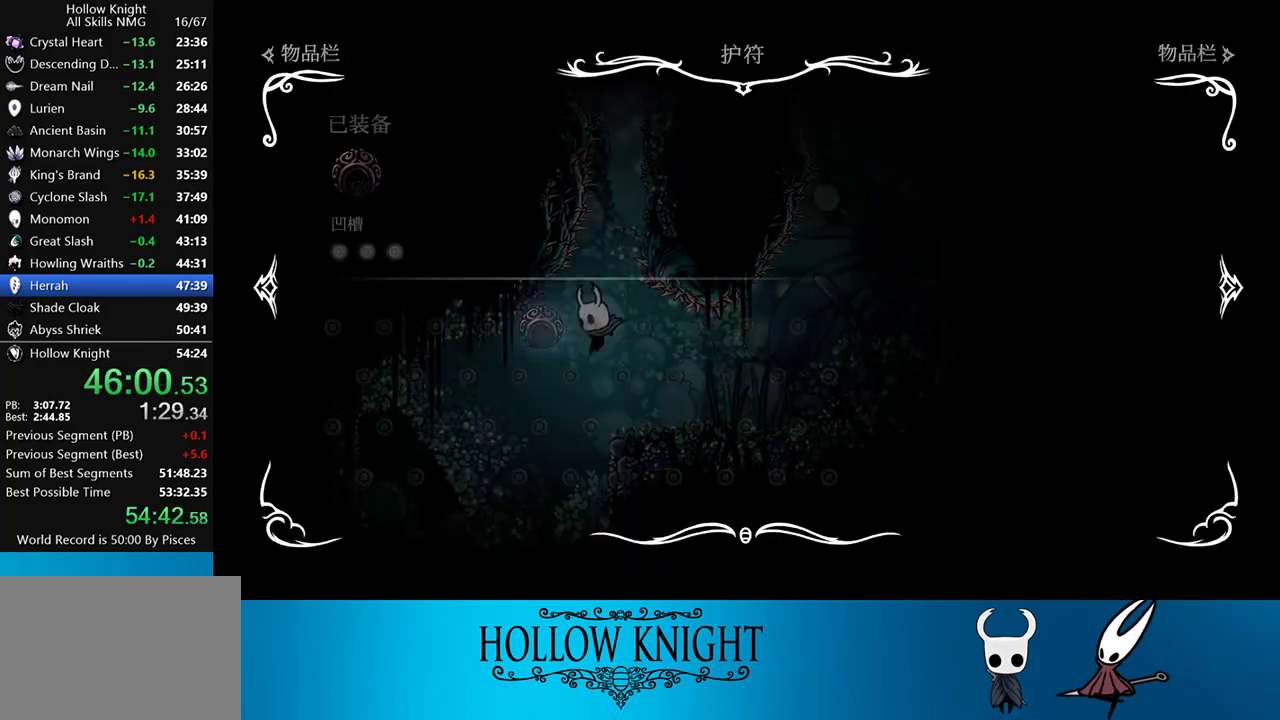
{"buttons": [], "events": []}
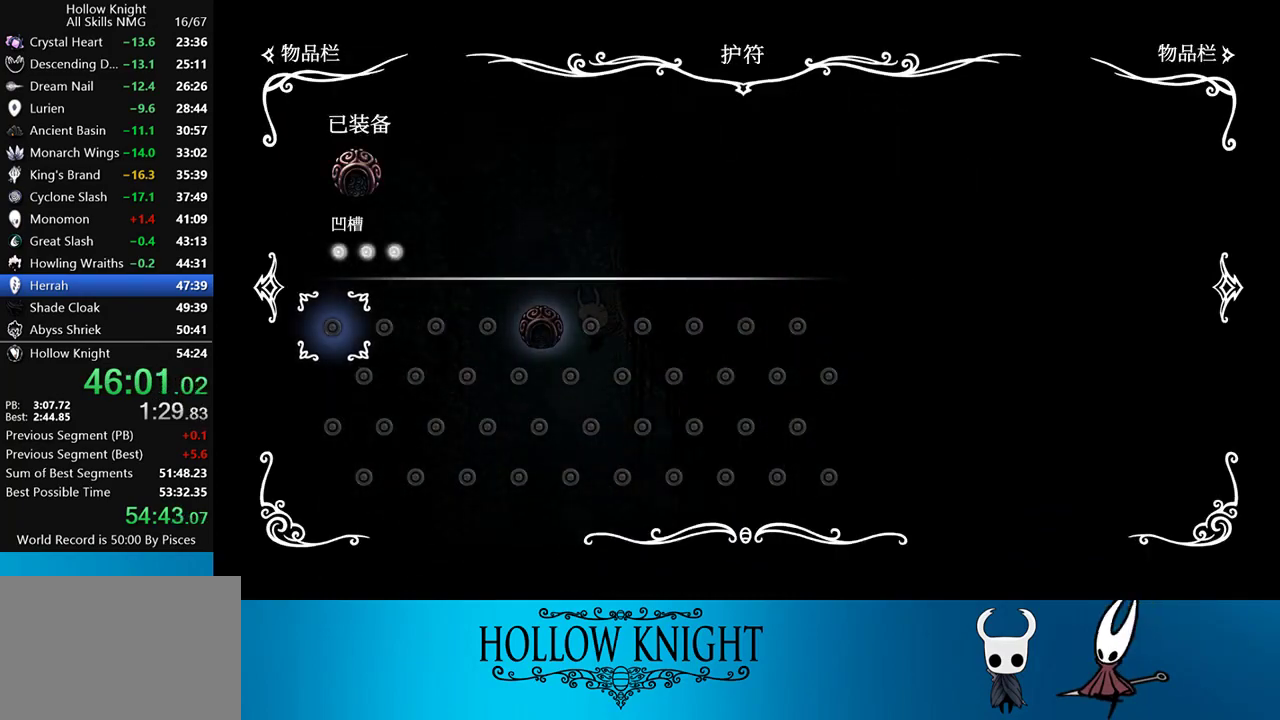
{"buttons": [], "events": []}
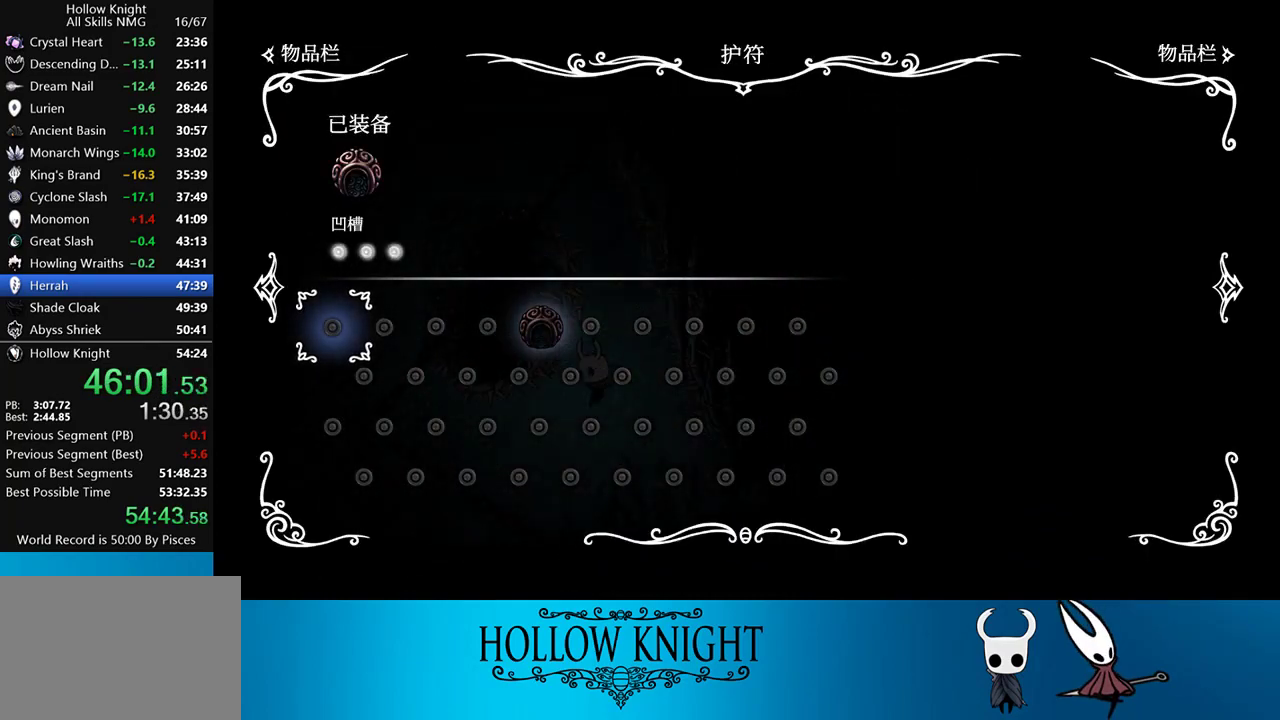
{"buttons": ["DPAD_LEFT"], "events": [[83, "SELECT", "down"], [117, "DPAD_LEFT", "down"], [183, "SELECT", "up"]]}
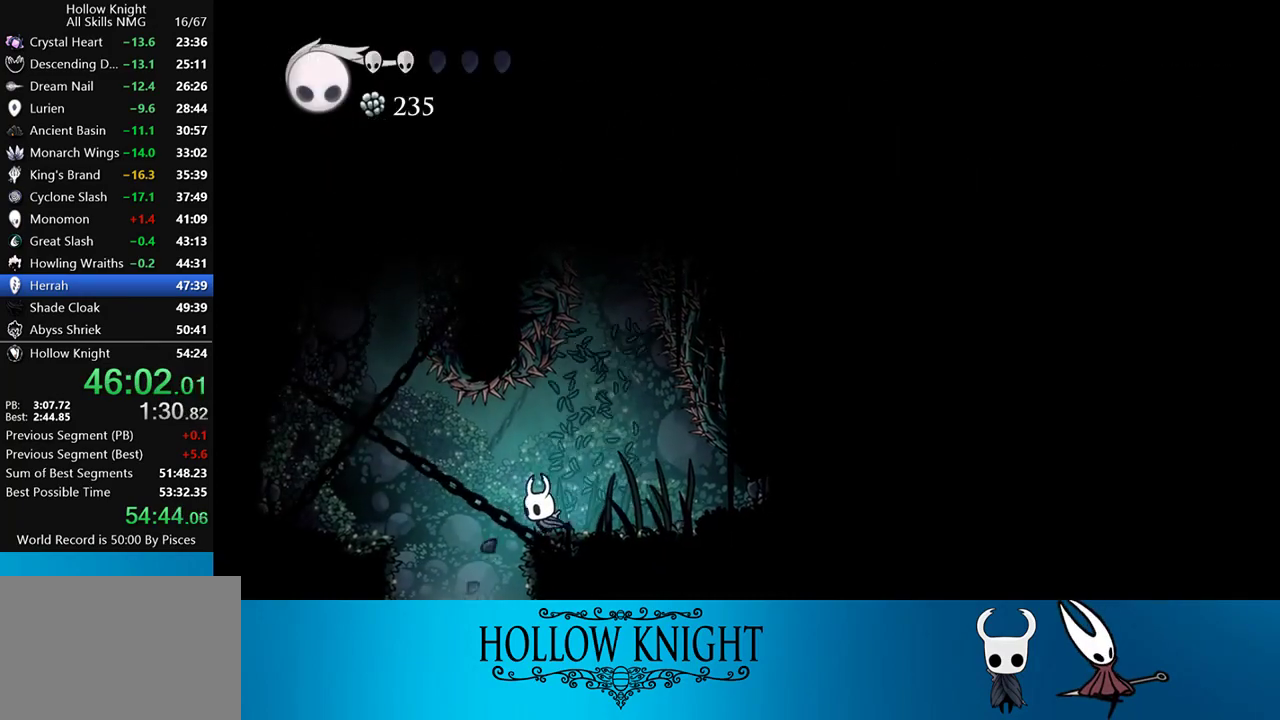
{"buttons": [], "events": [[183, "DPAD_LEFT", "up"]]}
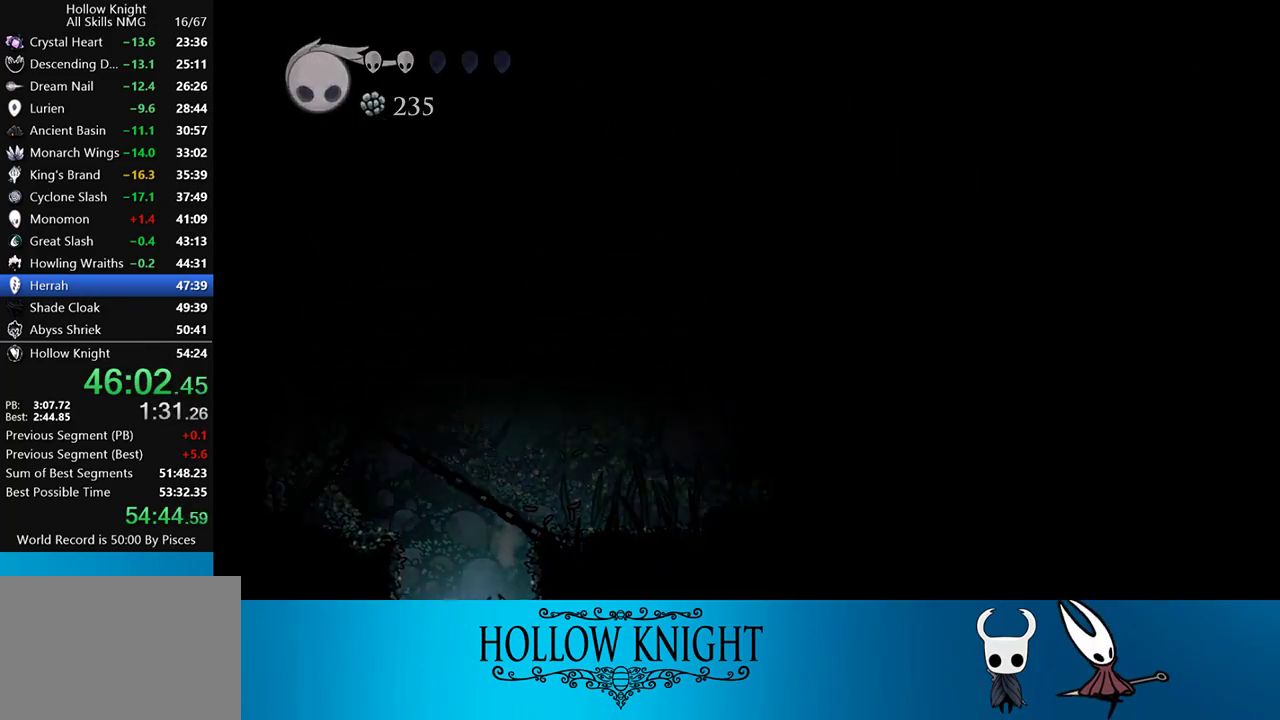
{"buttons": [], "events": []}
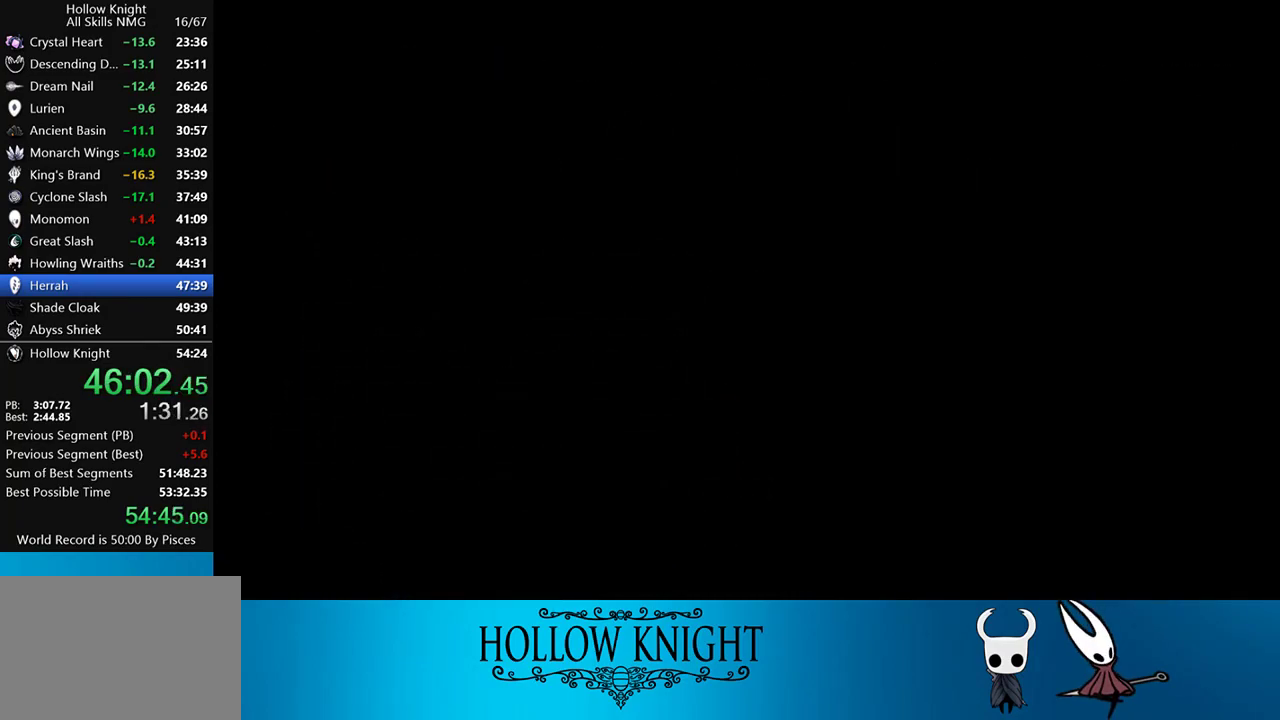
{"buttons": ["DPAD_RIGHT"], "events": [[317, "DPAD_RIGHT", "down"]]}
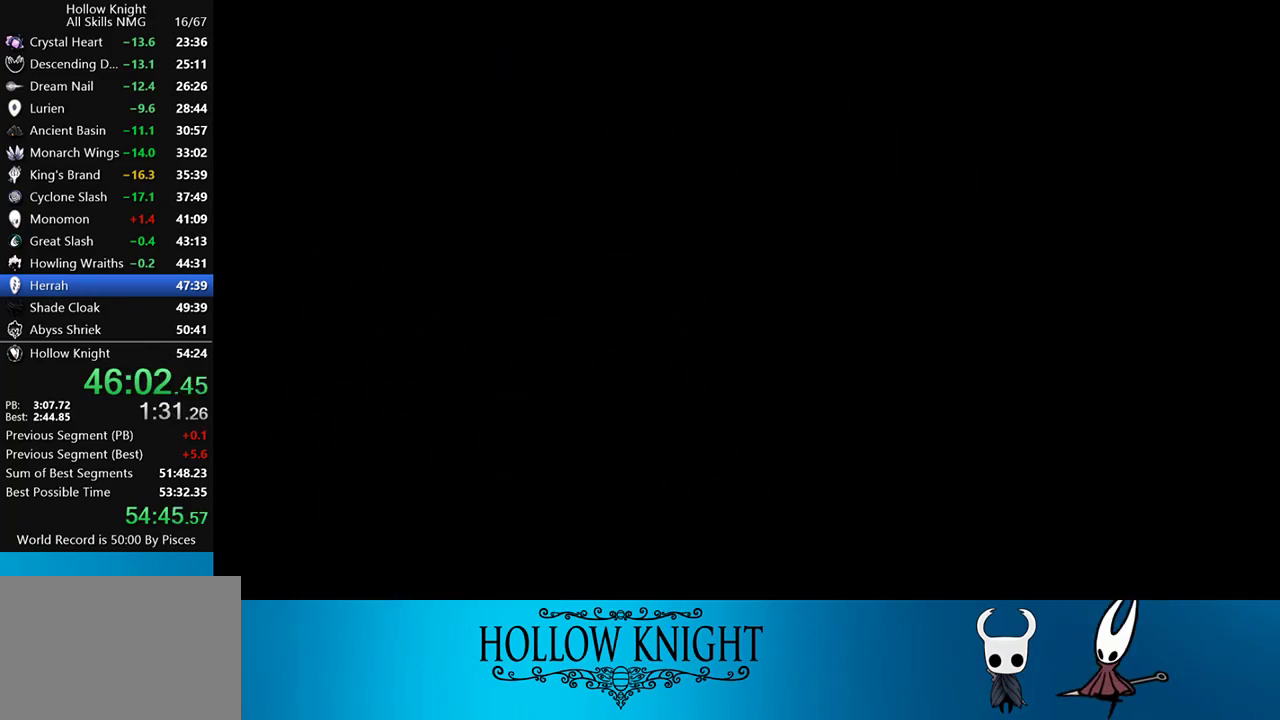
{"buttons": ["DPAD_RIGHT"], "events": []}
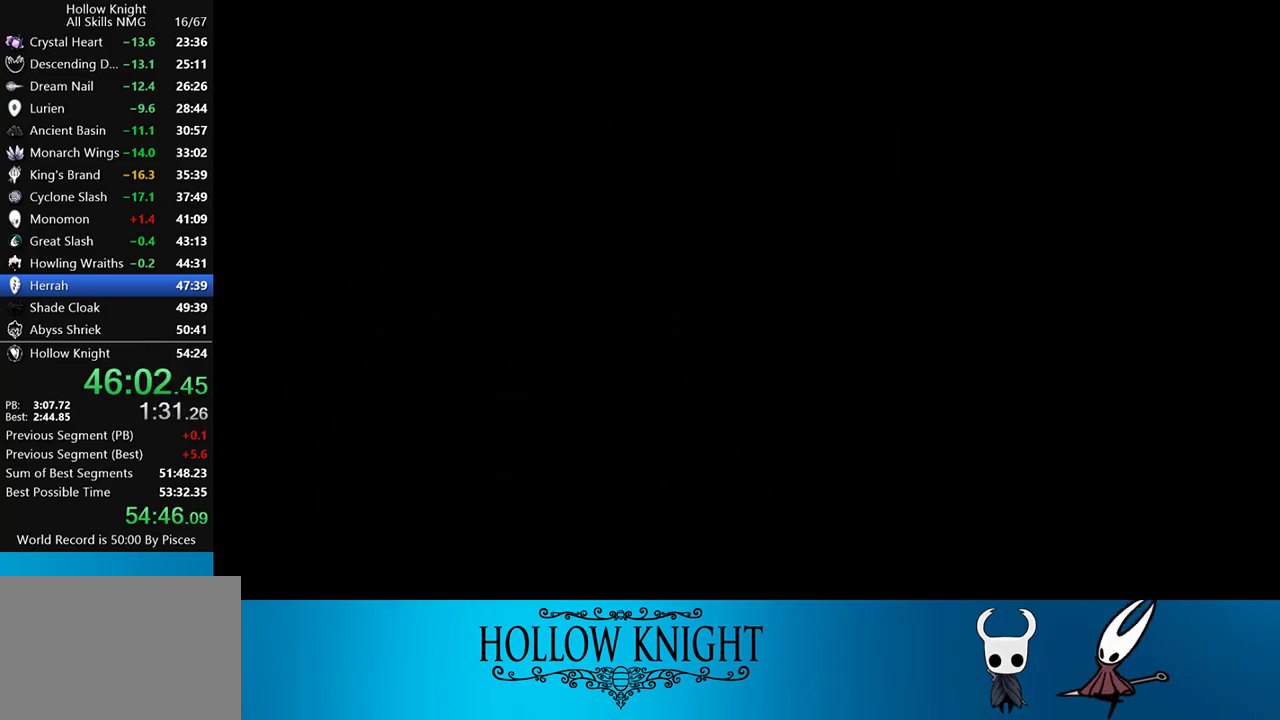
{"buttons": ["DPAD_RIGHT"], "events": []}
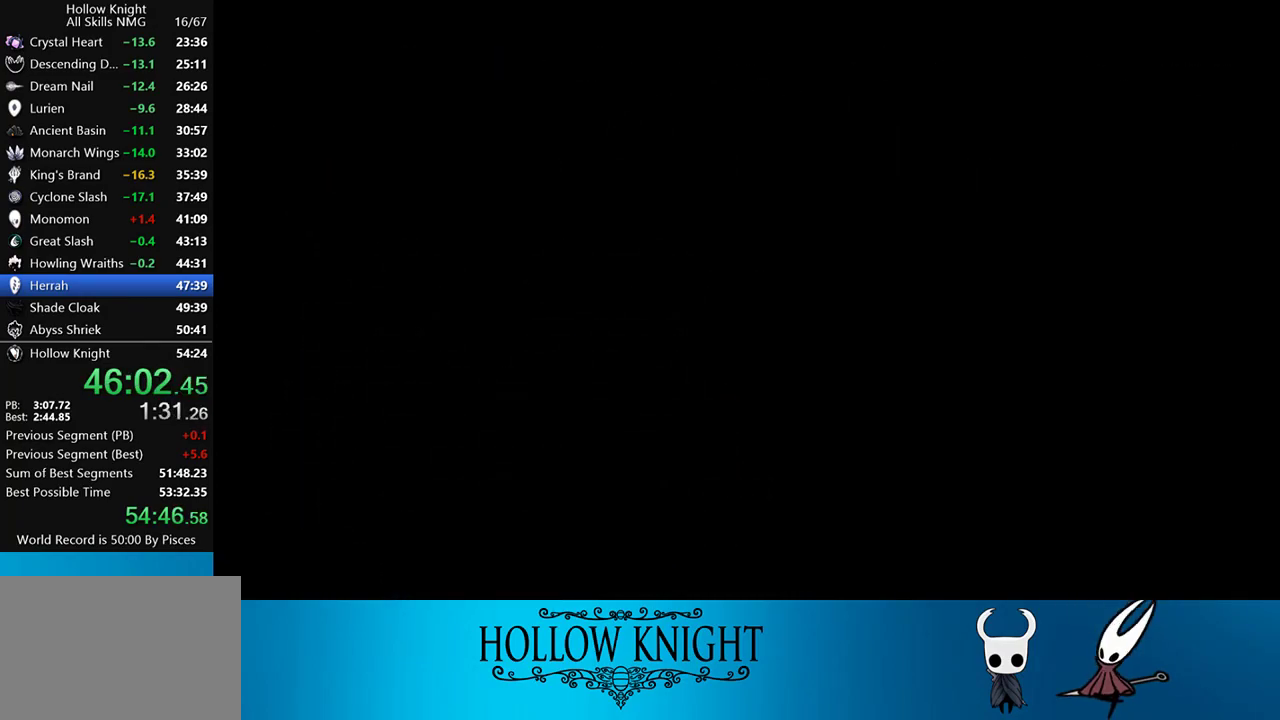
{"buttons": ["DPAD_RIGHT"], "events": []}
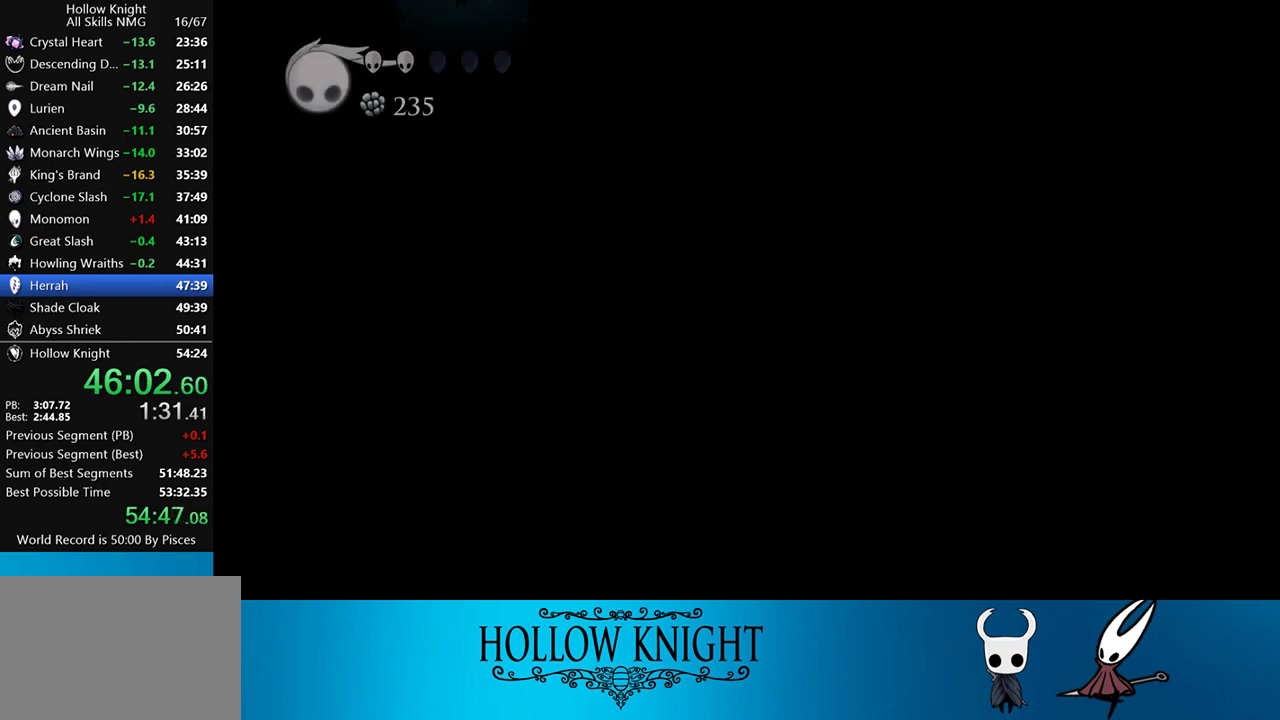
{"buttons": ["DPAD_RIGHT"], "events": []}
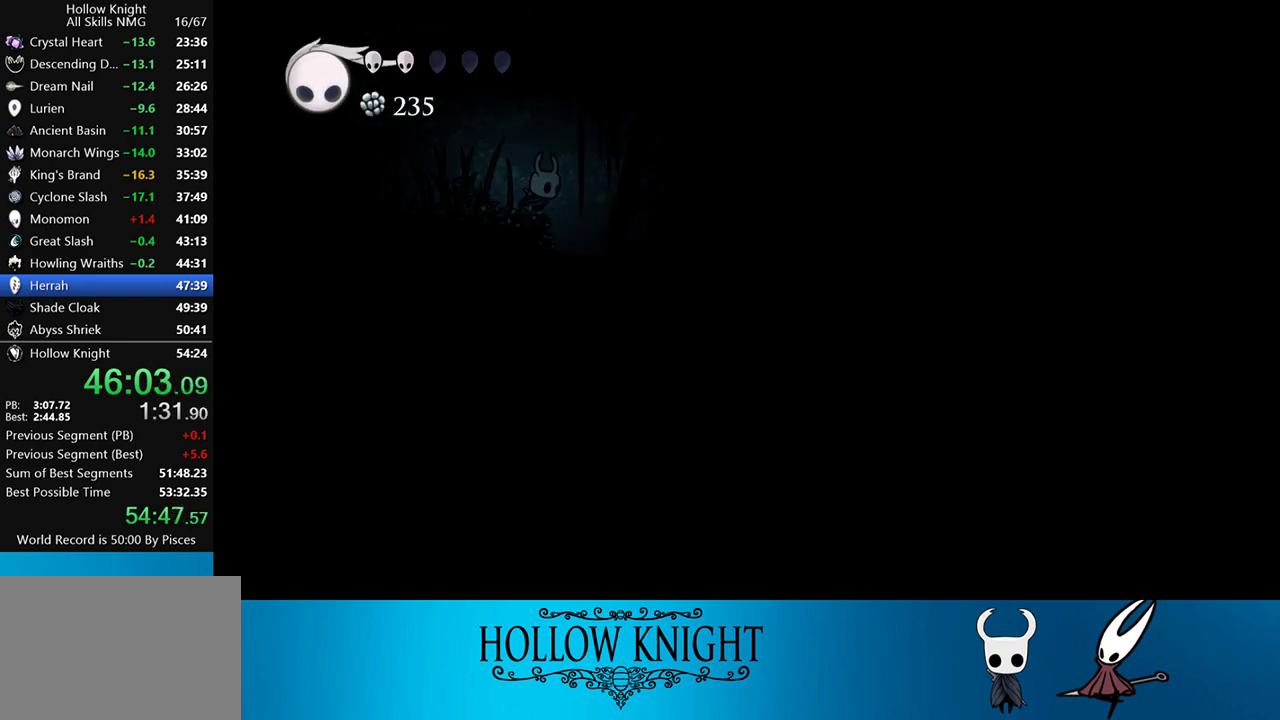
{"buttons": ["DPAD_UP", "DPAD_RIGHT"], "events": [[183, "DPAD_RIGHT", "up"], [283, "DPAD_RIGHT", "down"], [417, "DPAD_UP", "down"]]}
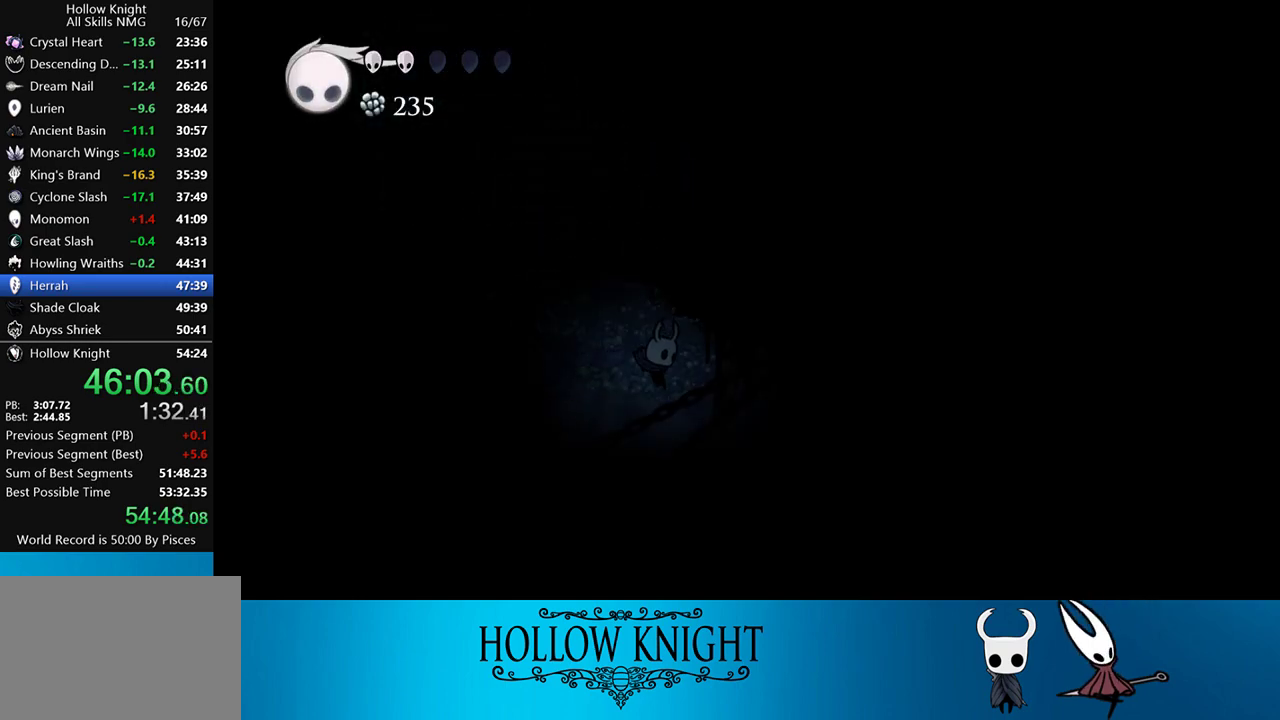
{"buttons": ["DPAD_LEFT"], "events": [[83, "SQUARE", "down"], [183, "SQUARE", "up"], [217, "DPAD_UP", "up"], [383, "DPAD_RIGHT", "up"], [483, "DPAD_LEFT", "down"]]}
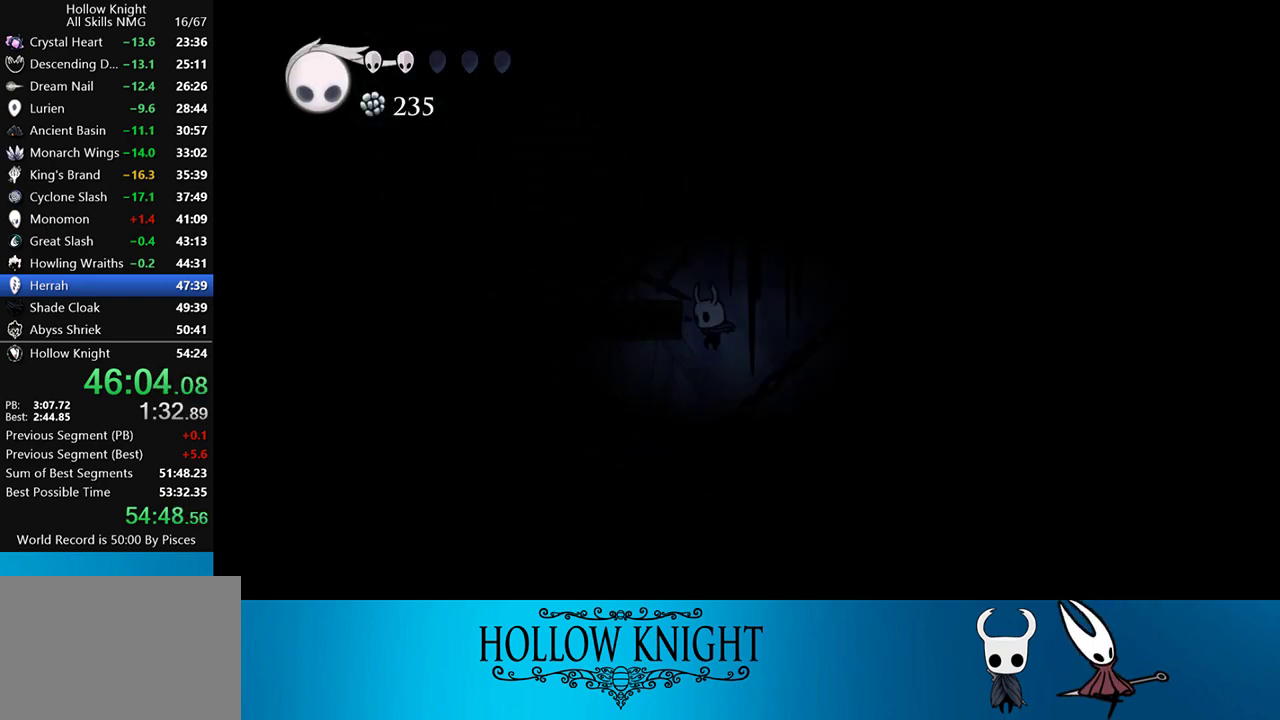
{"buttons": [], "events": [[317, "SELECT", "down"], [383, "DPAD_LEFT", "up"], [483, "SELECT", "up"]]}
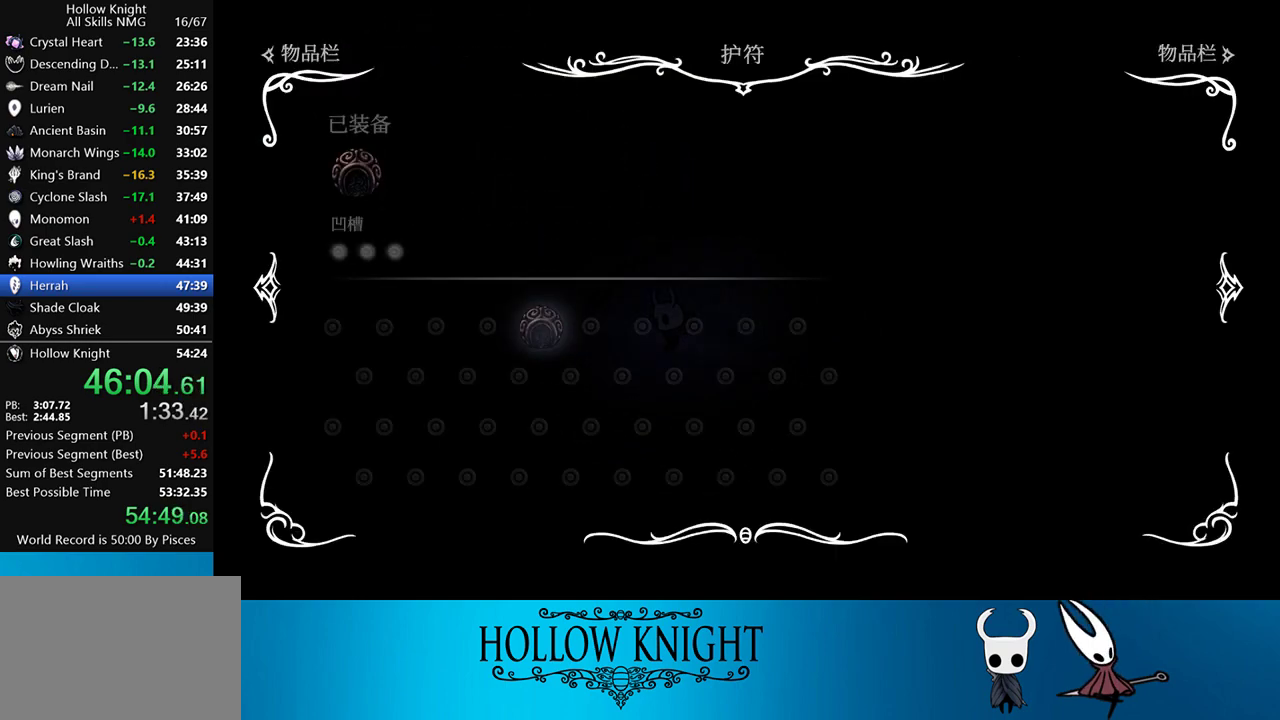
{"buttons": ["DPAD_RIGHT", "SELECT"], "events": [[417, "DPAD_RIGHT", "down"], [450, "SELECT", "down"]]}
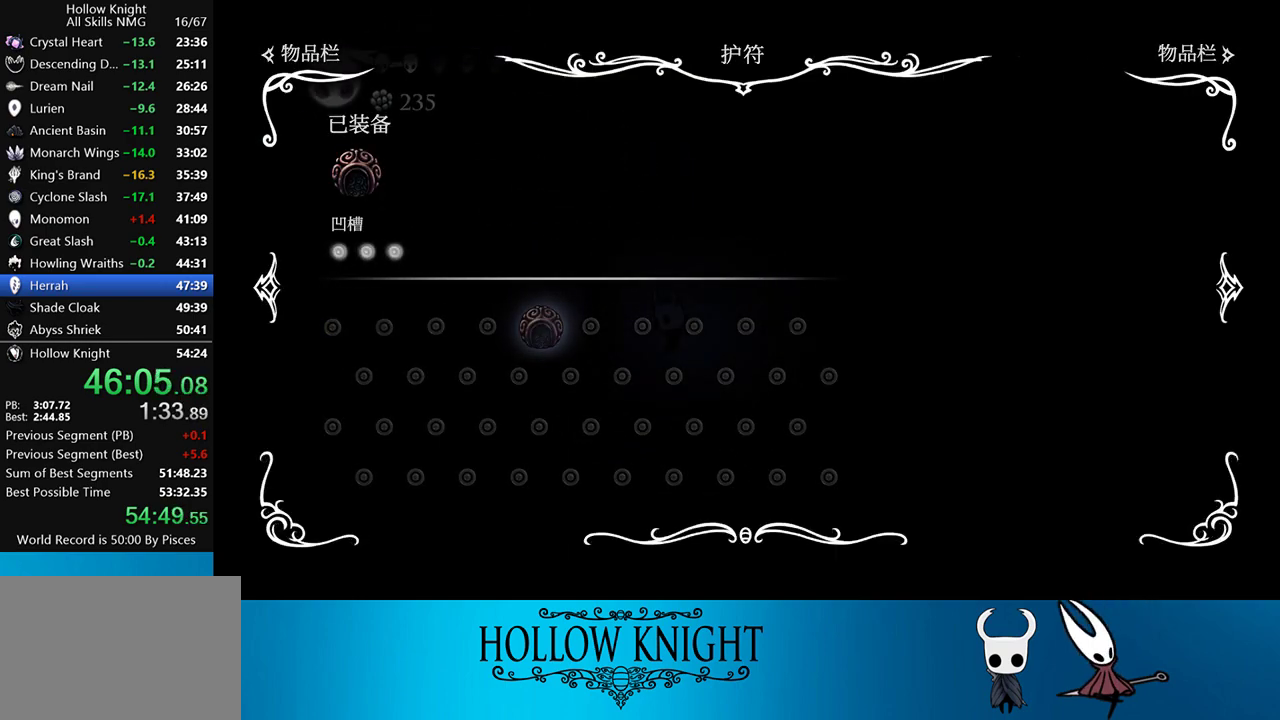
{"buttons": ["DPAD_RIGHT"], "events": [[50, "SELECT", "up"]]}
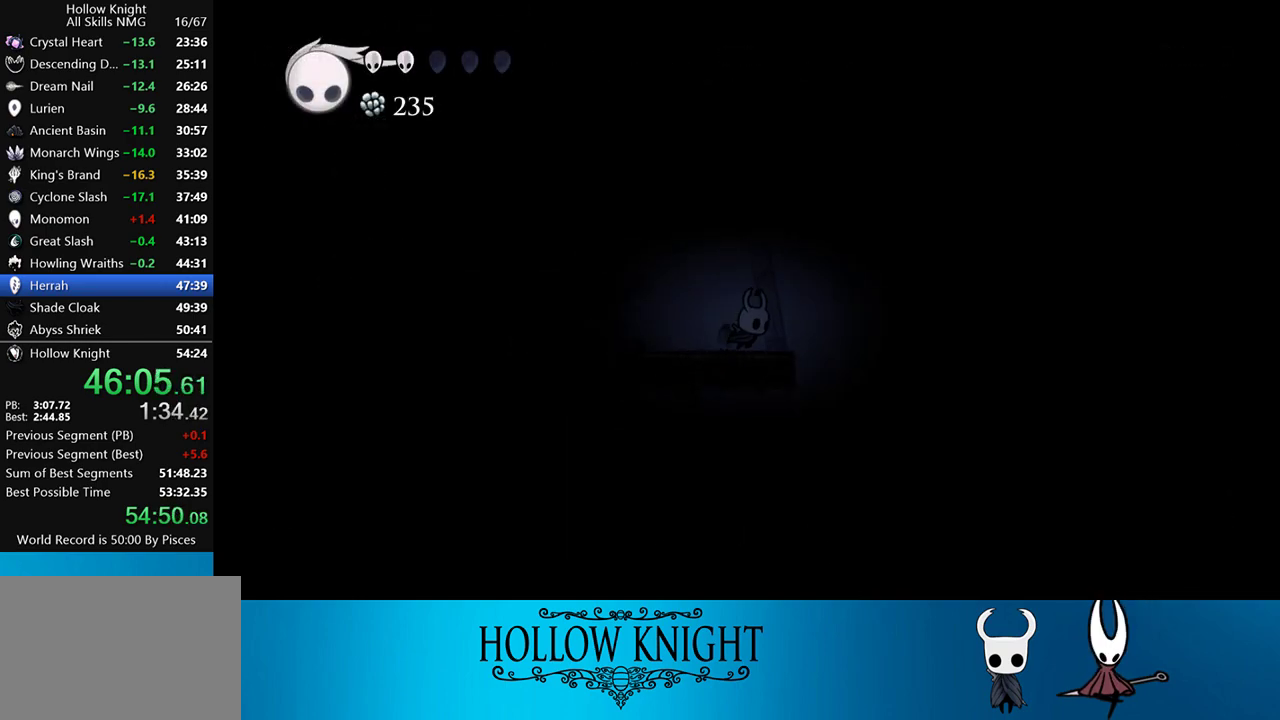
{"buttons": [], "events": [[283, "DPAD_RIGHT", "up"]]}
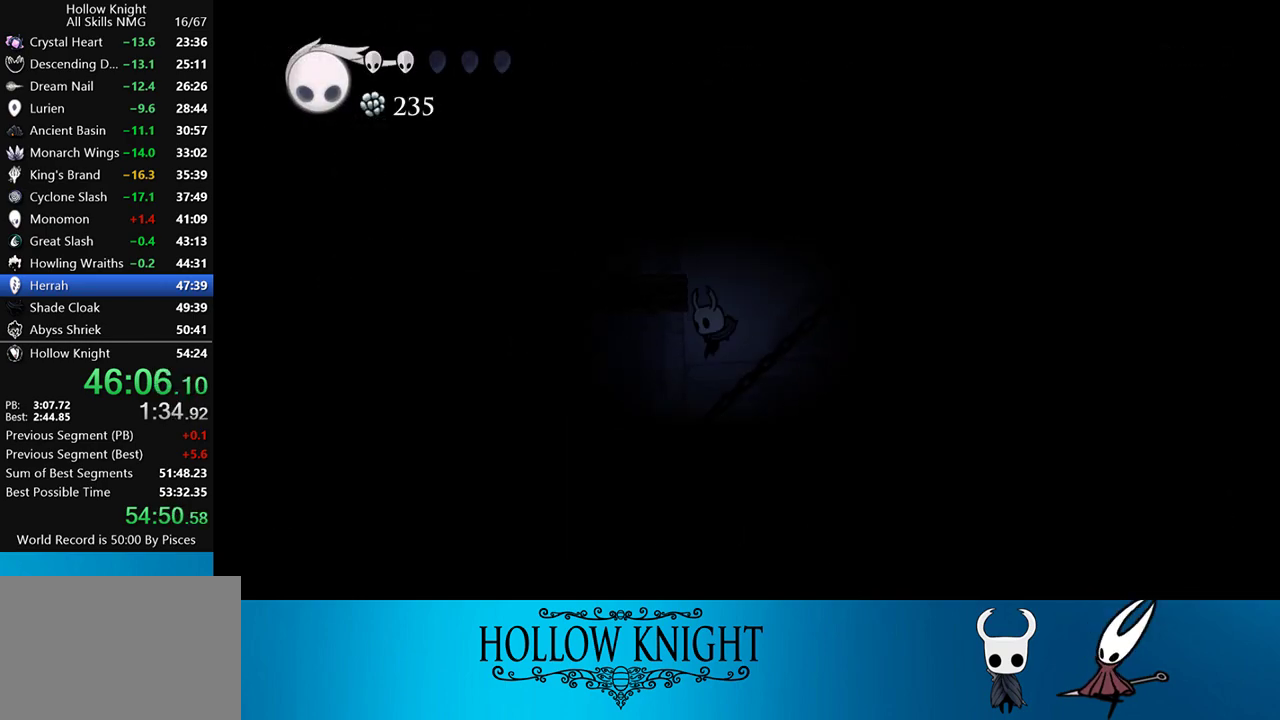
{"buttons": ["CROSS", "SQUARE", "DPAD_LEFT"], "events": [[17, "DPAD_LEFT", "down"], [317, "CROSS", "down"], [483, "SQUARE", "down"]]}
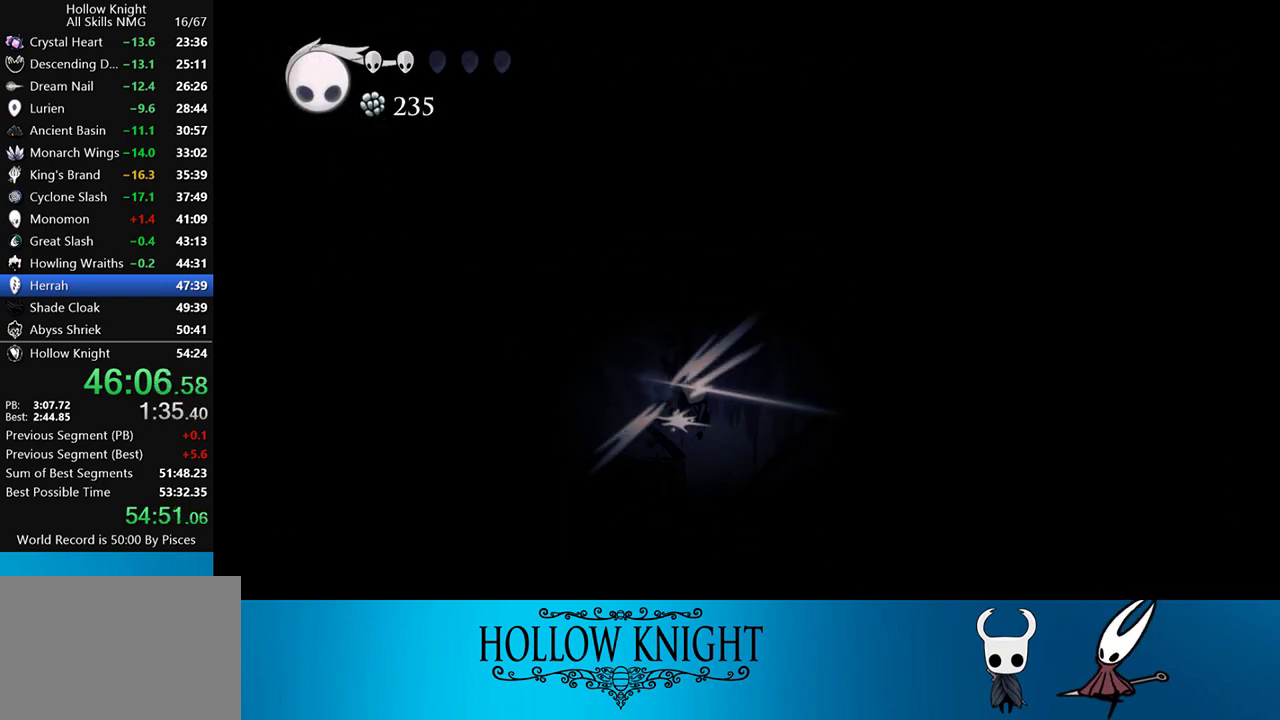
{"buttons": ["DPAD_LEFT"], "events": [[50, "CROSS", "up"], [83, "R2", "down"], [83, "SQUARE", "up"], [217, "R2", "up"]]}
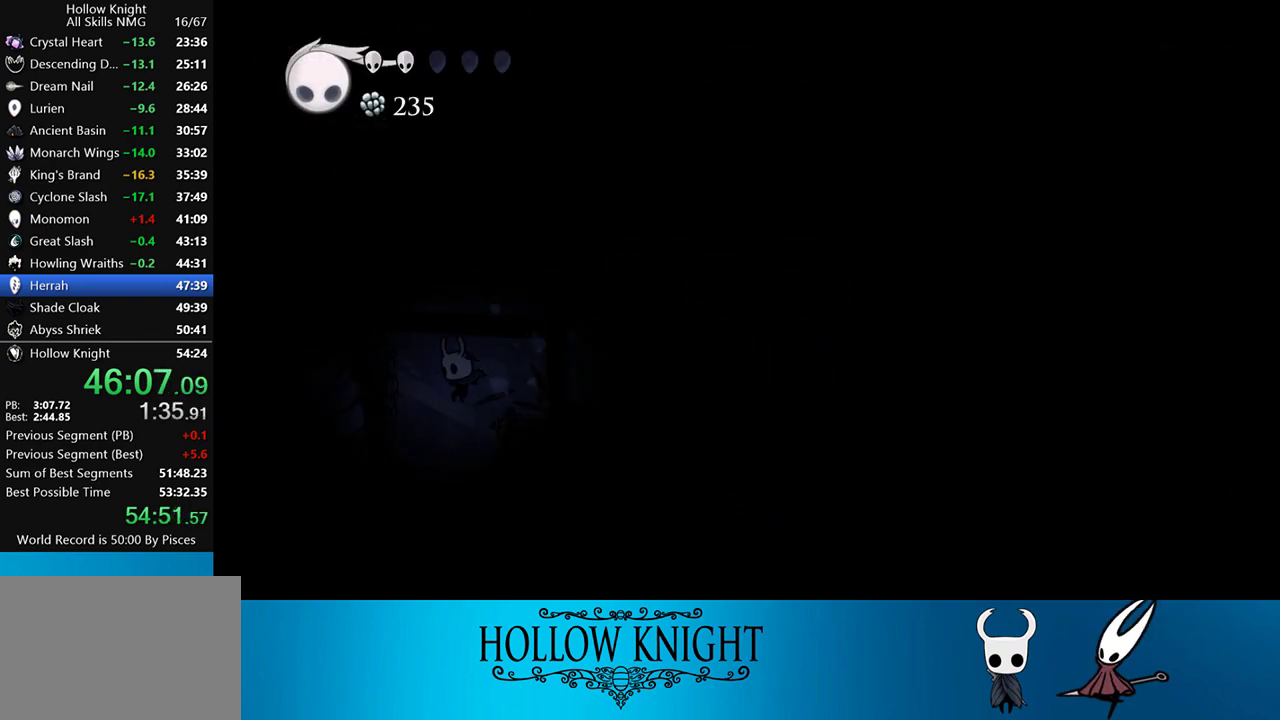
{"buttons": ["DPAD_RIGHT"], "events": [[83, "DPAD_LEFT", "up"], [383, "DPAD_RIGHT", "down"]]}
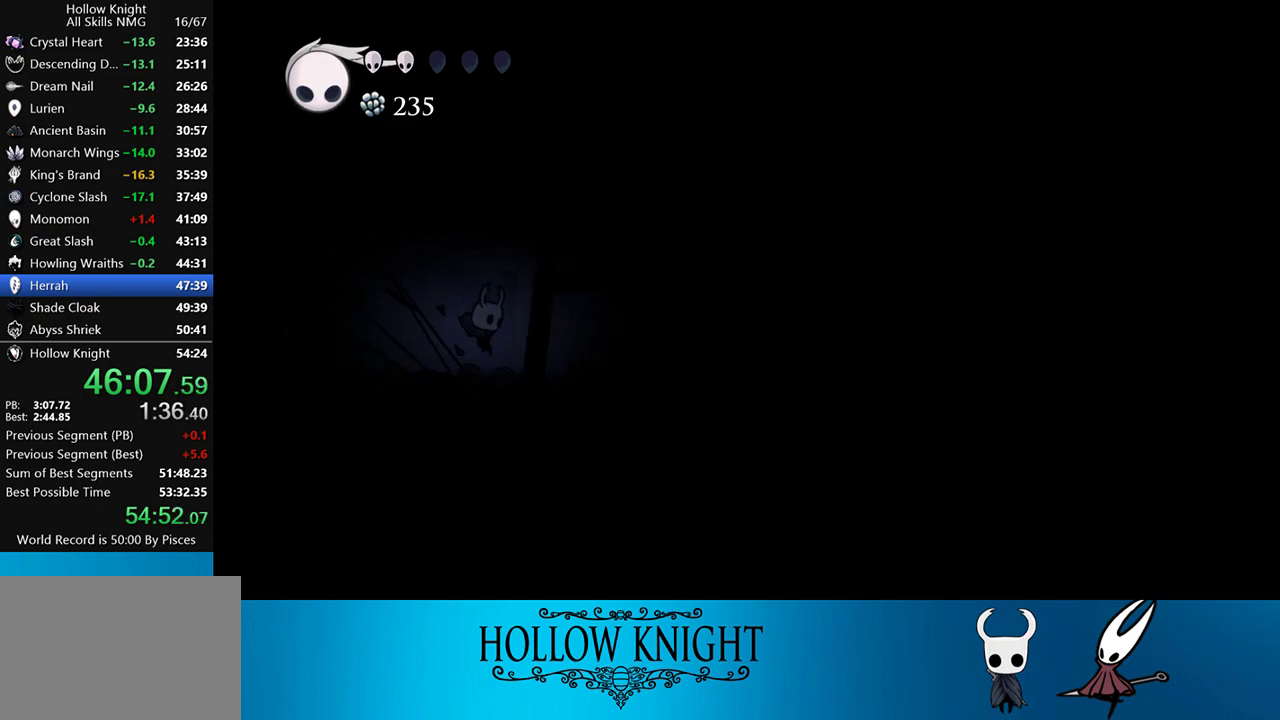
{"buttons": ["R2", "DPAD_RIGHT"], "events": [[150, "CROSS", "down"], [317, "CROSS", "up"], [383, "R2", "down"]]}
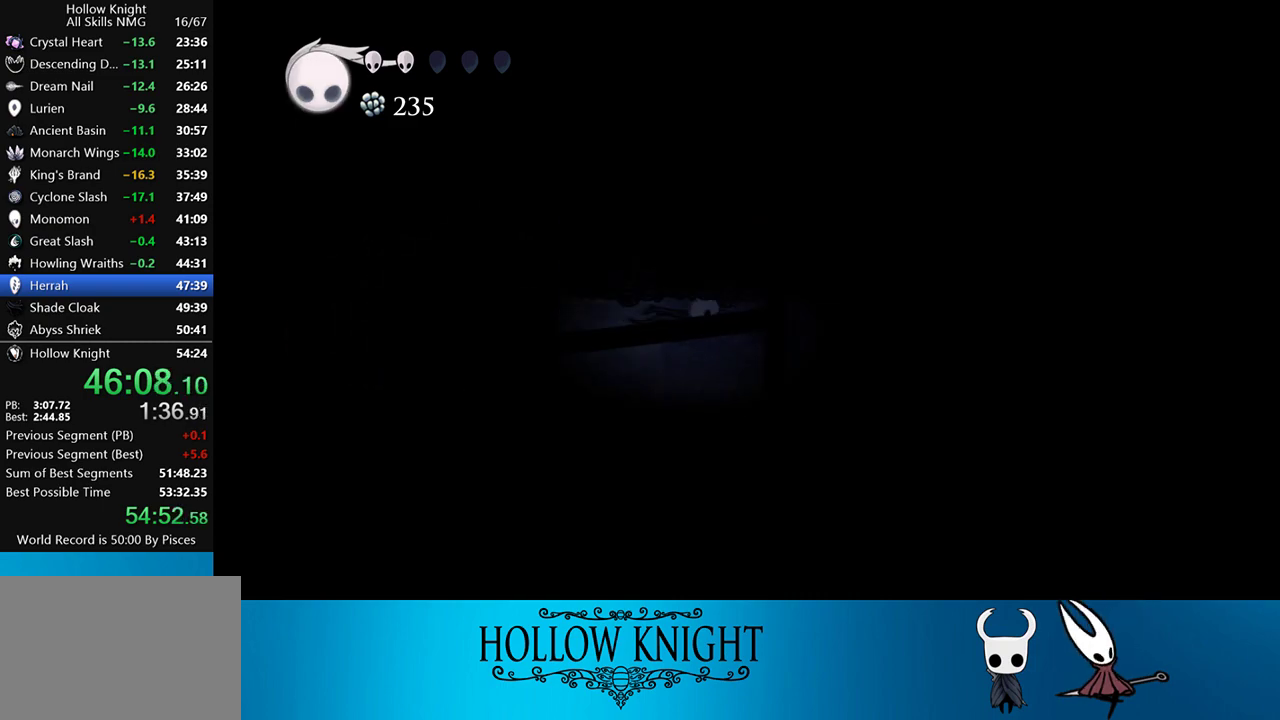
{"buttons": ["R2", "DPAD_RIGHT"], "events": [[50, "R2", "up"], [233, "DPAD_DOWN", "down"], [283, "SQUARE", "down"], [383, "DPAD_DOWN", "up"], [383, "SQUARE", "up"], [417, "R2", "down"]]}